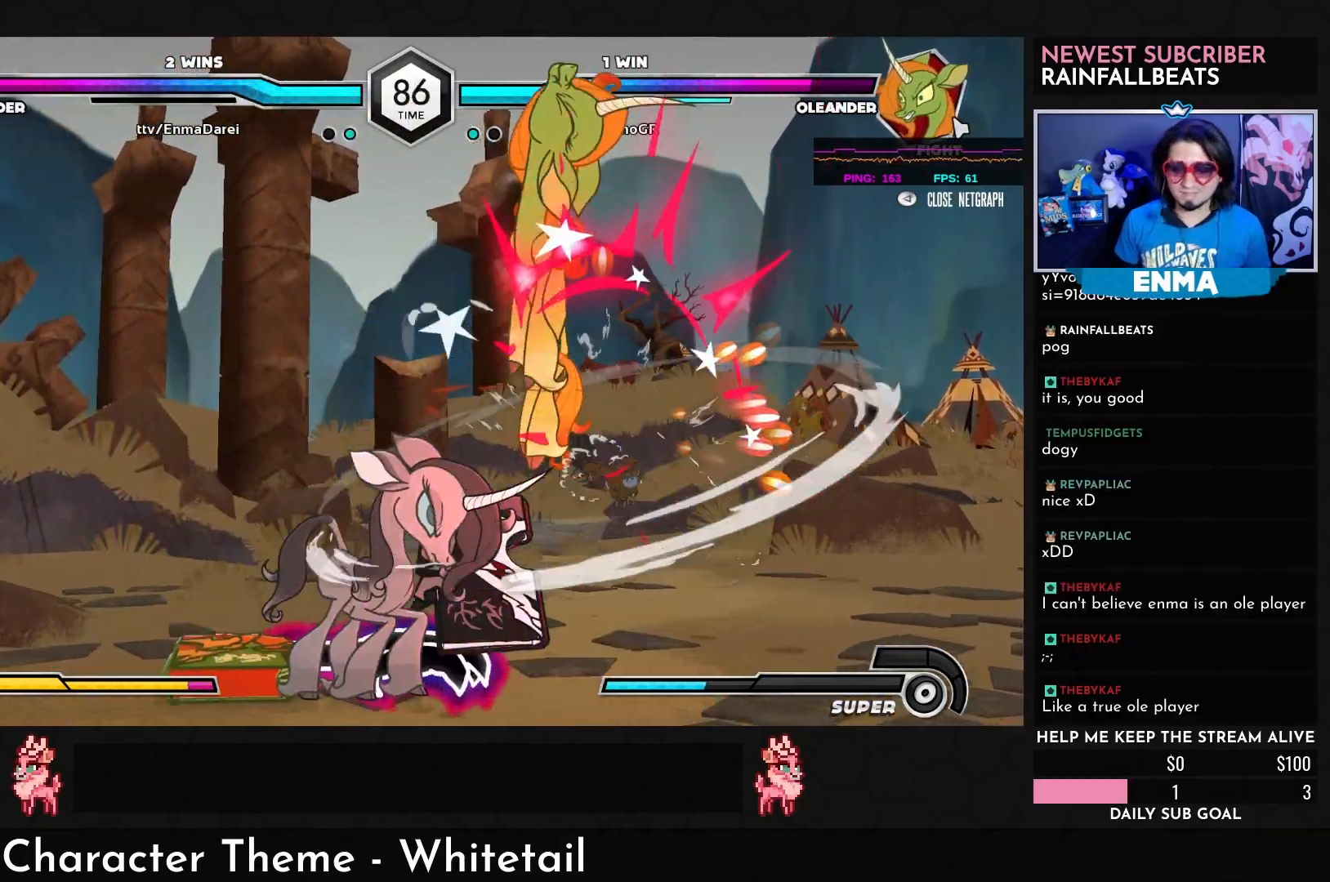
Gameplay with a controller (arcade stick); each line is a JSON object with the inputs held at the frame after it (dt_ms = milliseconds from this image to that frame). "events" lists button and stick changes between this image and that frame as [ms after this image, input, new state], when the widget could be followed in between. Not read: L3 R3.
{"dt_ms": 500, "buttons": ["SQUARE"], "left_stick": "left", "events": [[117, "TRIANGLE", "down"], [150, "SQUARE", "up"], [233, "TRIANGLE", "up"], [250, "left_stick", "down"], [333, "left_stick", "down-left"], [467, "left_stick", "left"], [483, "SQUARE", "down"]]}
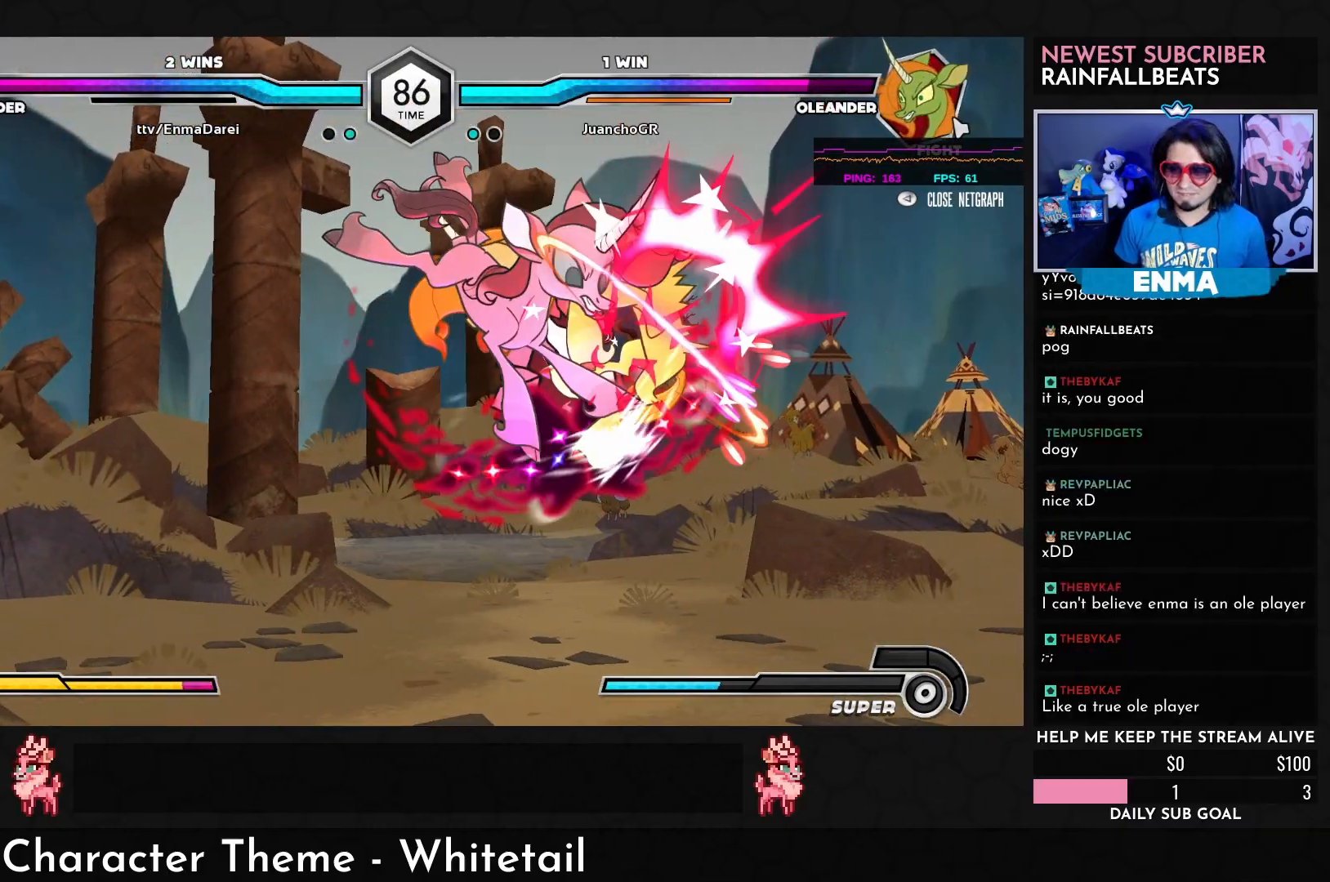
{"dt_ms": 500, "buttons": ["CROSS"], "left_stick": "center", "events": [[67, "SQUARE", "up"], [117, "left_stick", "up-left"], [300, "left_stick", "left"], [450, "left_stick", "center"], [467, "CROSS", "down"]]}
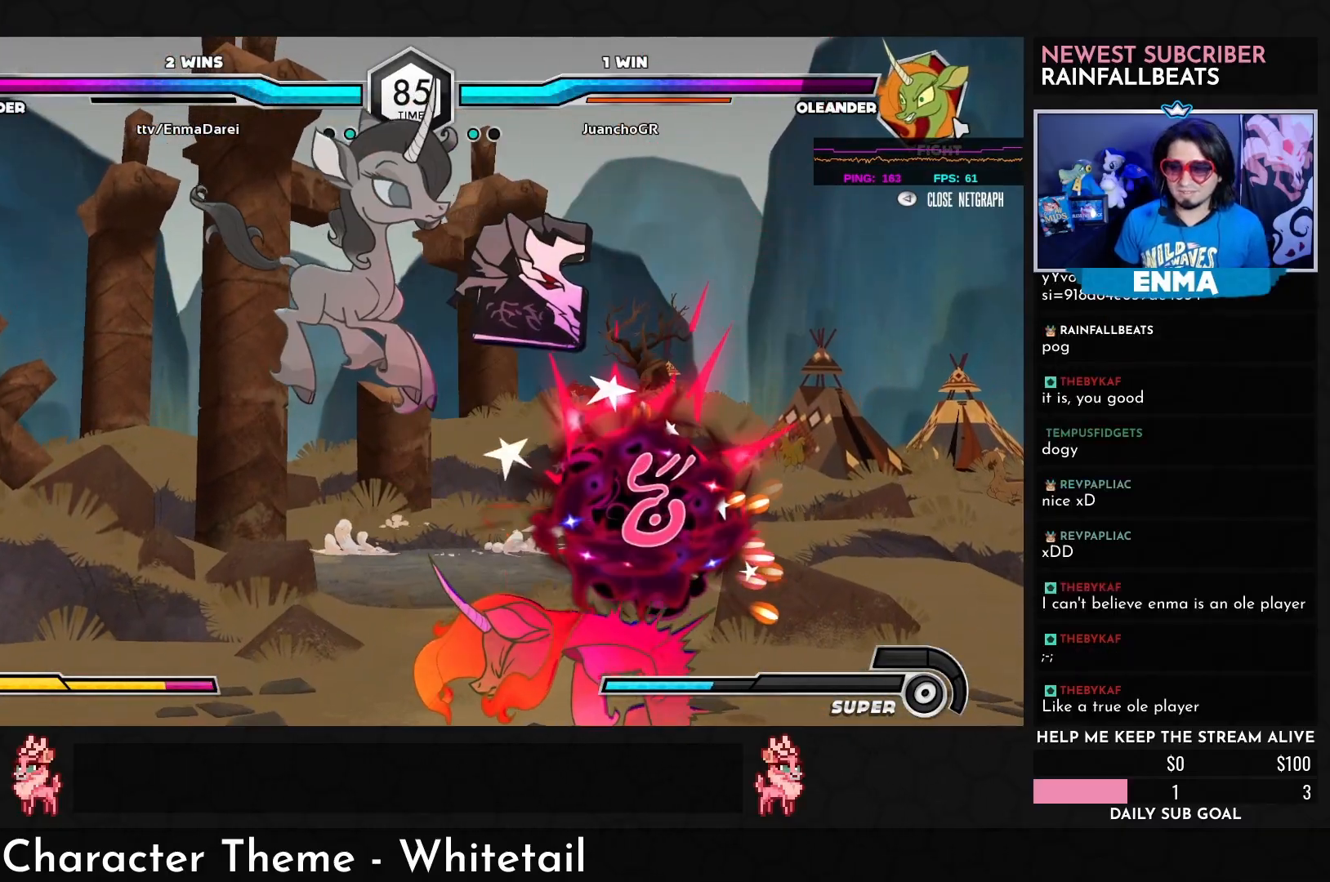
{"dt_ms": 500, "buttons": [], "left_stick": "center", "events": [[100, "CROSS", "up"]]}
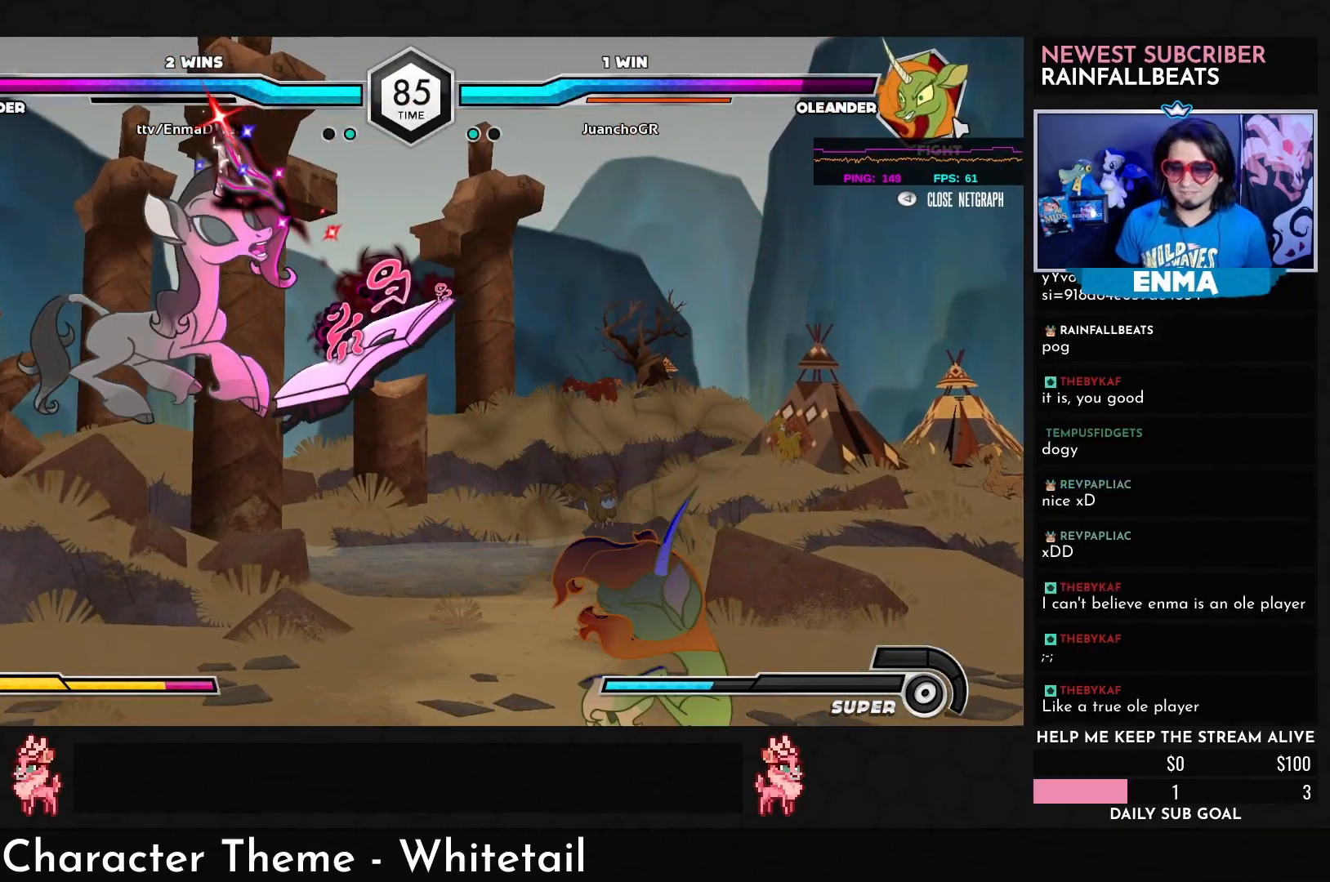
{"dt_ms": 500, "buttons": [], "left_stick": "center", "events": [[100, "left_stick", "down"], [267, "left_stick", "left"], [300, "SQUARE", "down"], [383, "SQUARE", "up"], [483, "left_stick", "center"]]}
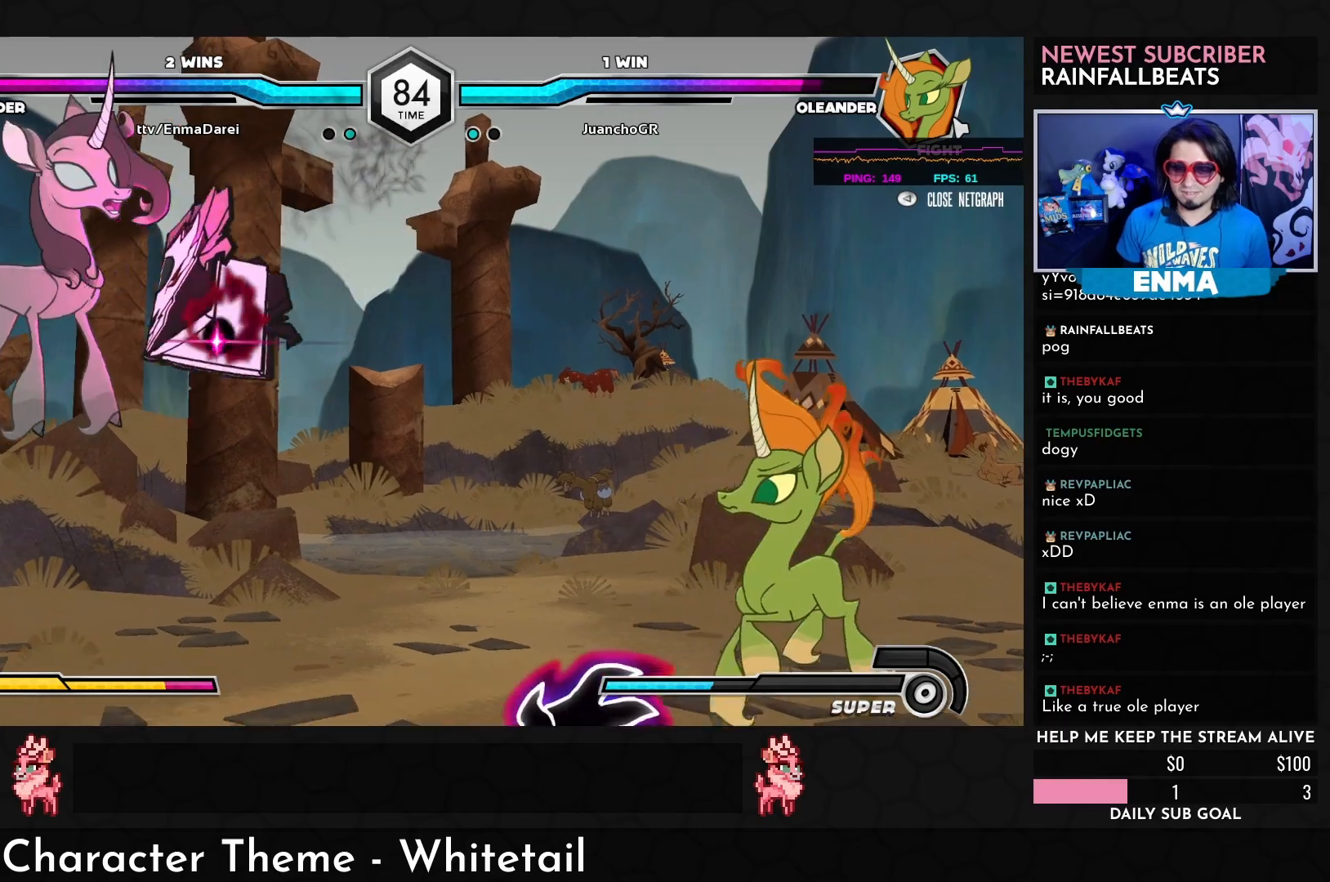
{"dt_ms": 500, "buttons": [], "left_stick": "down", "events": [[350, "left_stick", "down"], [417, "left_stick", "center"], [500, "left_stick", "down"]]}
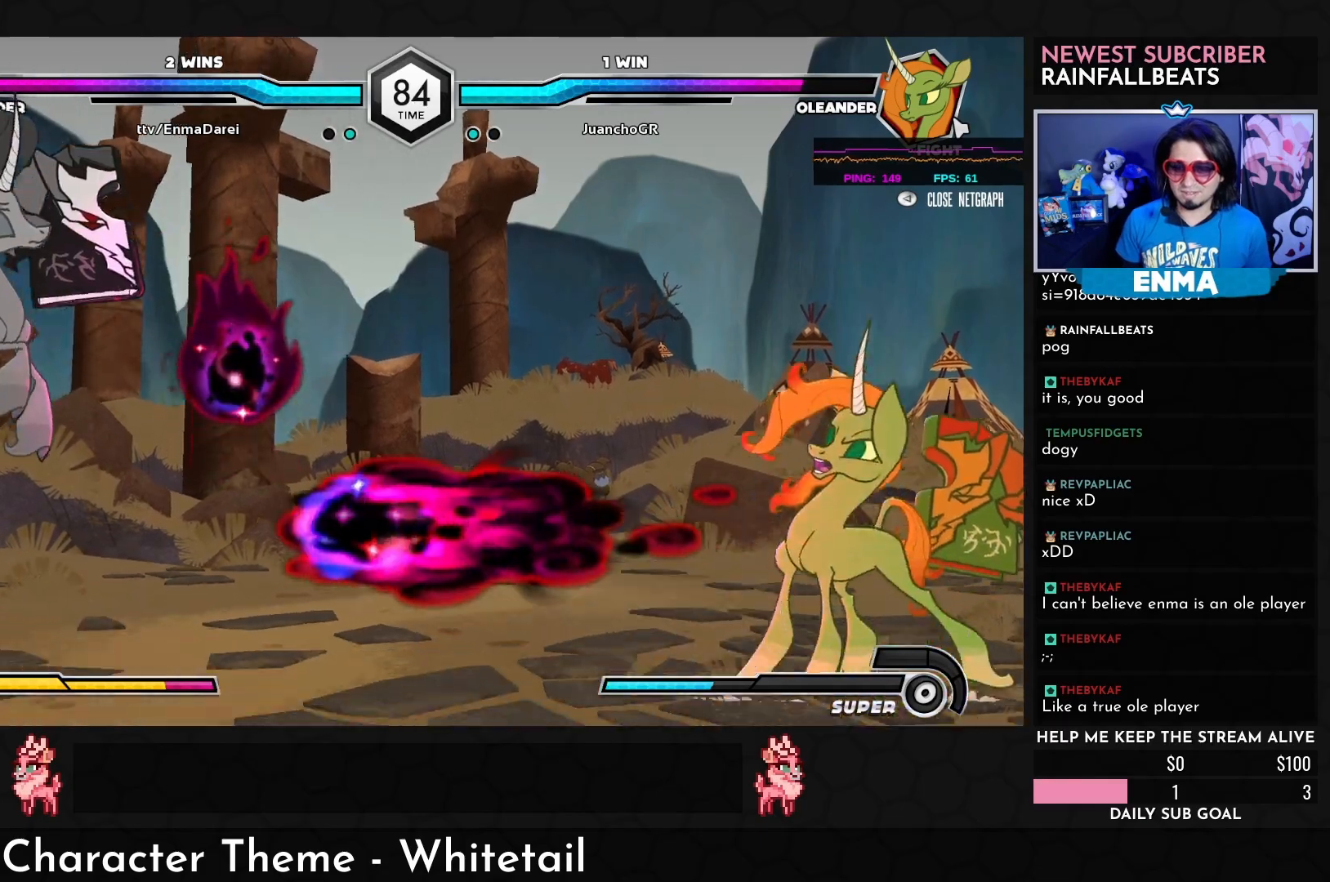
{"dt_ms": 500, "buttons": ["SQUARE"], "left_stick": "down-right", "events": [[17, "TRIANGLE", "down"], [50, "TRIANGLE", "up"], [83, "left_stick", "center"], [183, "left_stick", "down-right"], [467, "SQUARE", "down"]]}
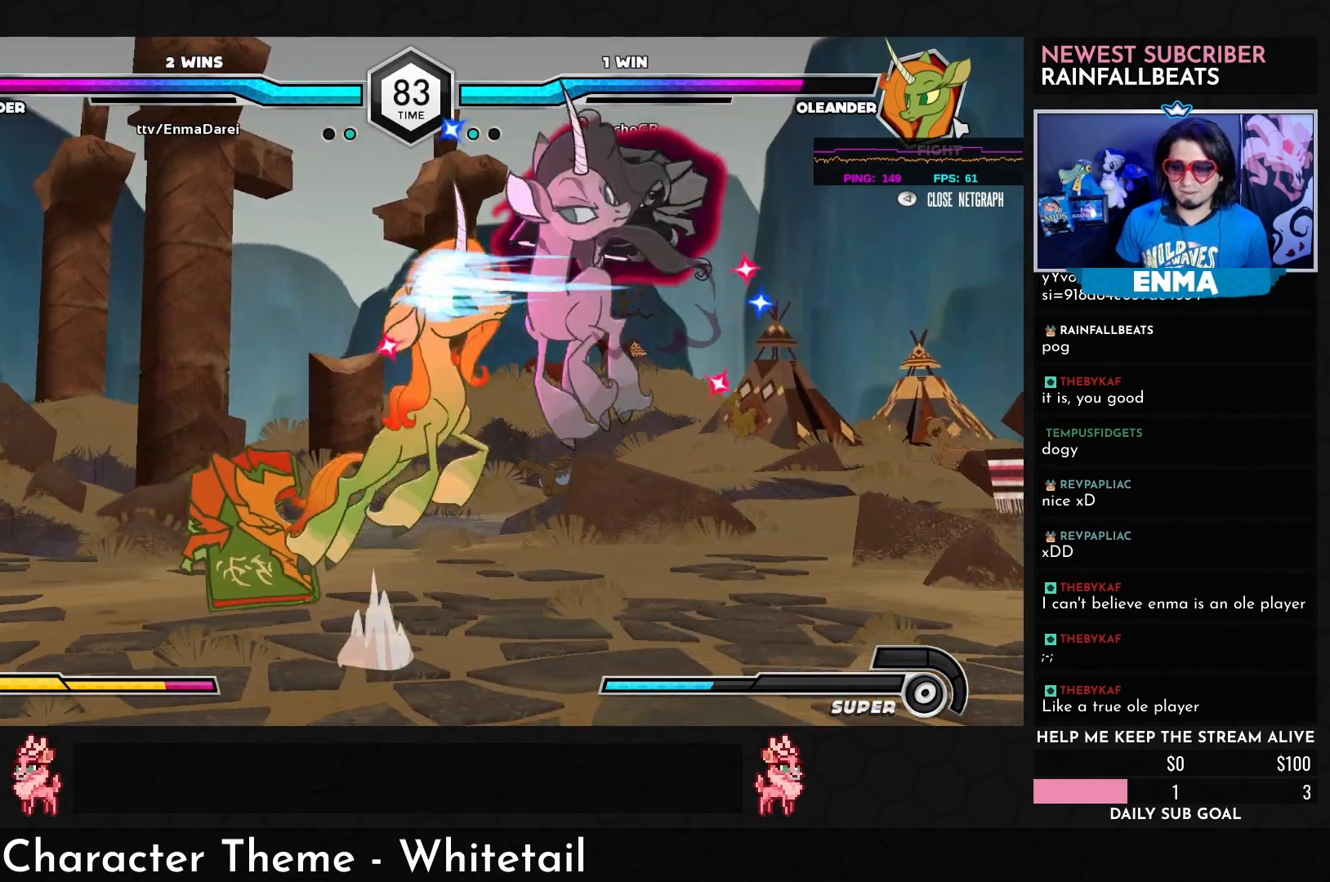
{"dt_ms": 500, "buttons": ["TRIANGLE"], "left_stick": "center", "events": [[100, "SQUARE", "up"], [350, "SQUARE", "down"], [383, "left_stick", "center"], [450, "SQUARE", "up"], [500, "TRIANGLE", "down"]]}
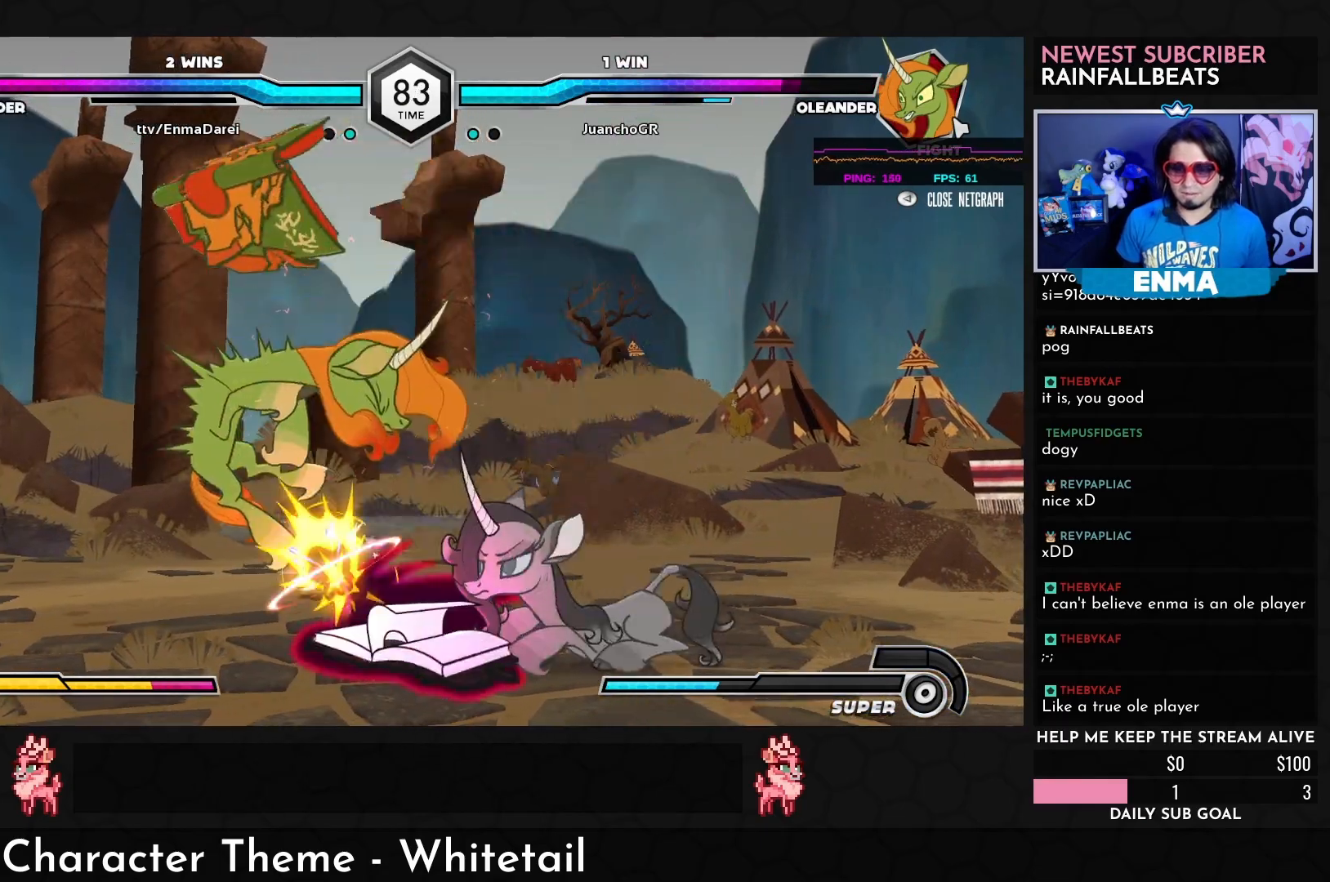
{"dt_ms": 1000, "buttons": [], "left_stick": "up-left"}
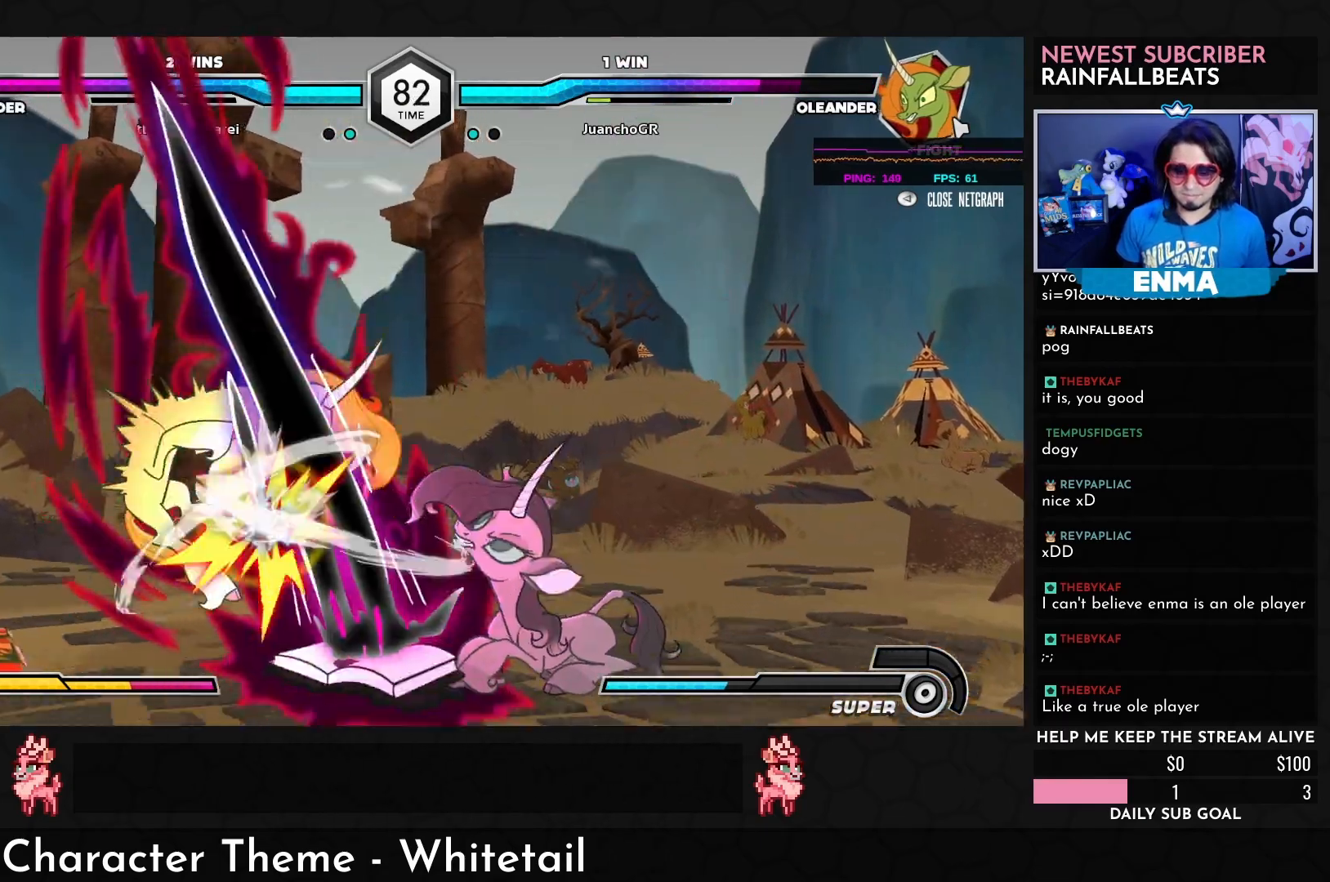
{"dt_ms": 500, "buttons": ["R1"], "left_stick": "left", "events": [[83, "TRIANGLE", "down"], [167, "TRIANGLE", "up"], [167, "left_stick", "left"], [267, "R1", "down"], [317, "R1", "up"], [350, "left_stick", "up-left"], [383, "R1", "down"], [433, "R1", "up"], [483, "left_stick", "left"], [500, "R1", "down"]]}
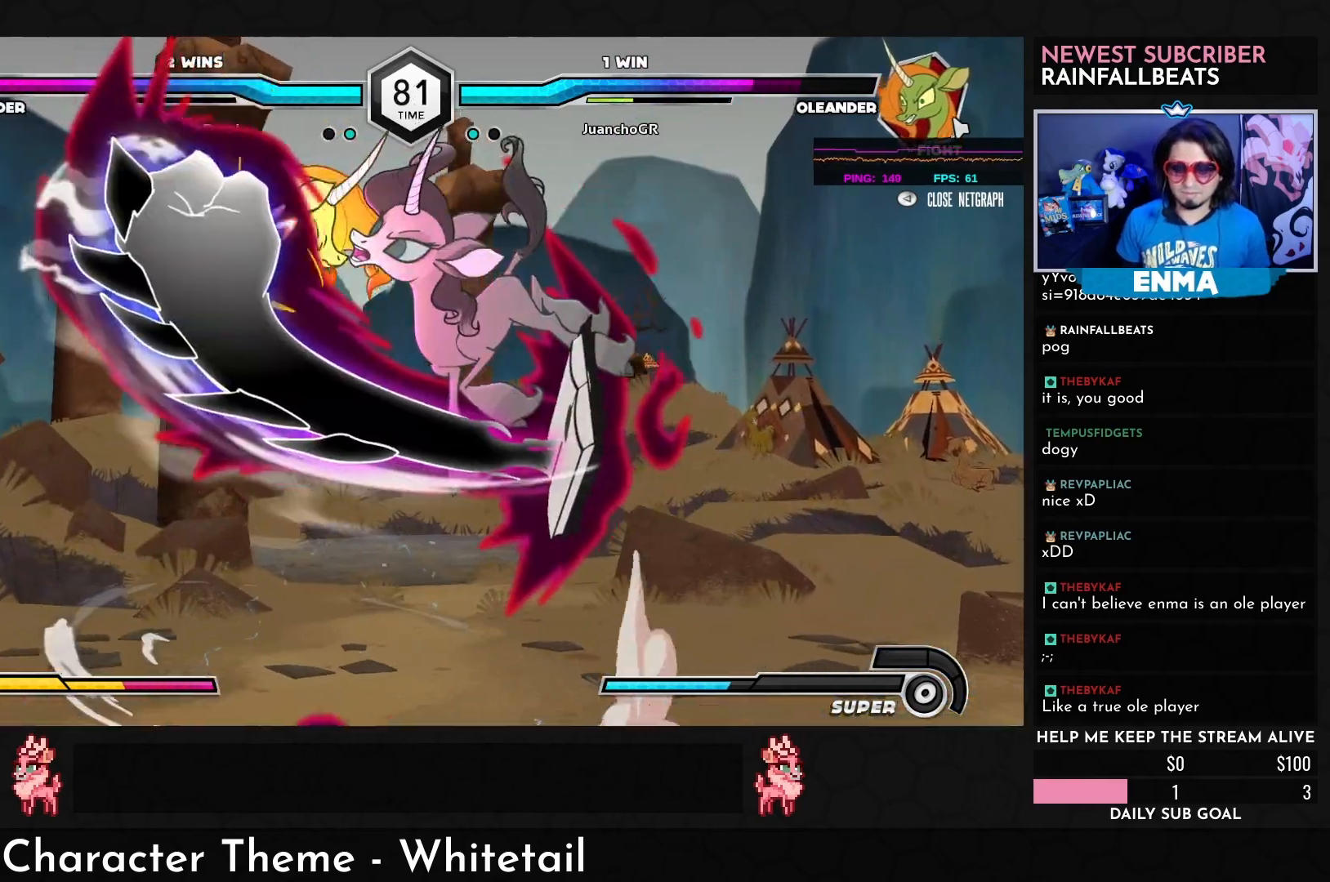
{"dt_ms": 500, "buttons": ["R1"], "left_stick": "down-right", "events": [[50, "R1", "up"], [117, "left_stick", "up-left"], [133, "R1", "down"], [167, "R1", "up"], [233, "left_stick", "left"], [250, "R1", "down"], [300, "R1", "up"], [367, "R1", "down"], [417, "R1", "up"], [483, "R1", "down"], [500, "left_stick", "down-right"]]}
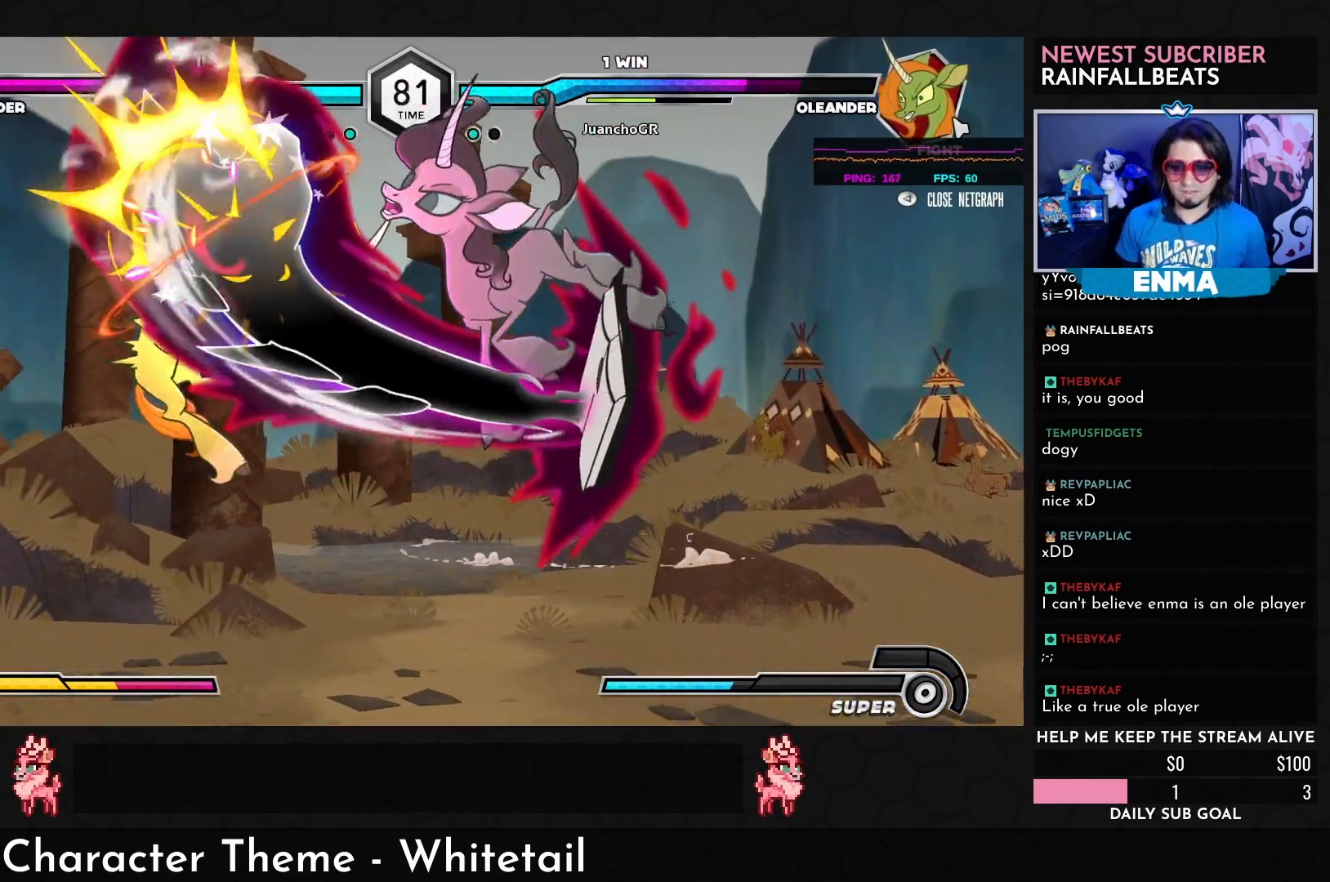
{"dt_ms": 500, "buttons": [], "left_stick": "down-right", "events": [[67, "R1", "up"], [100, "R1", "down"], [167, "R1", "up"], [217, "R1", "down"], [333, "R1", "up"]]}
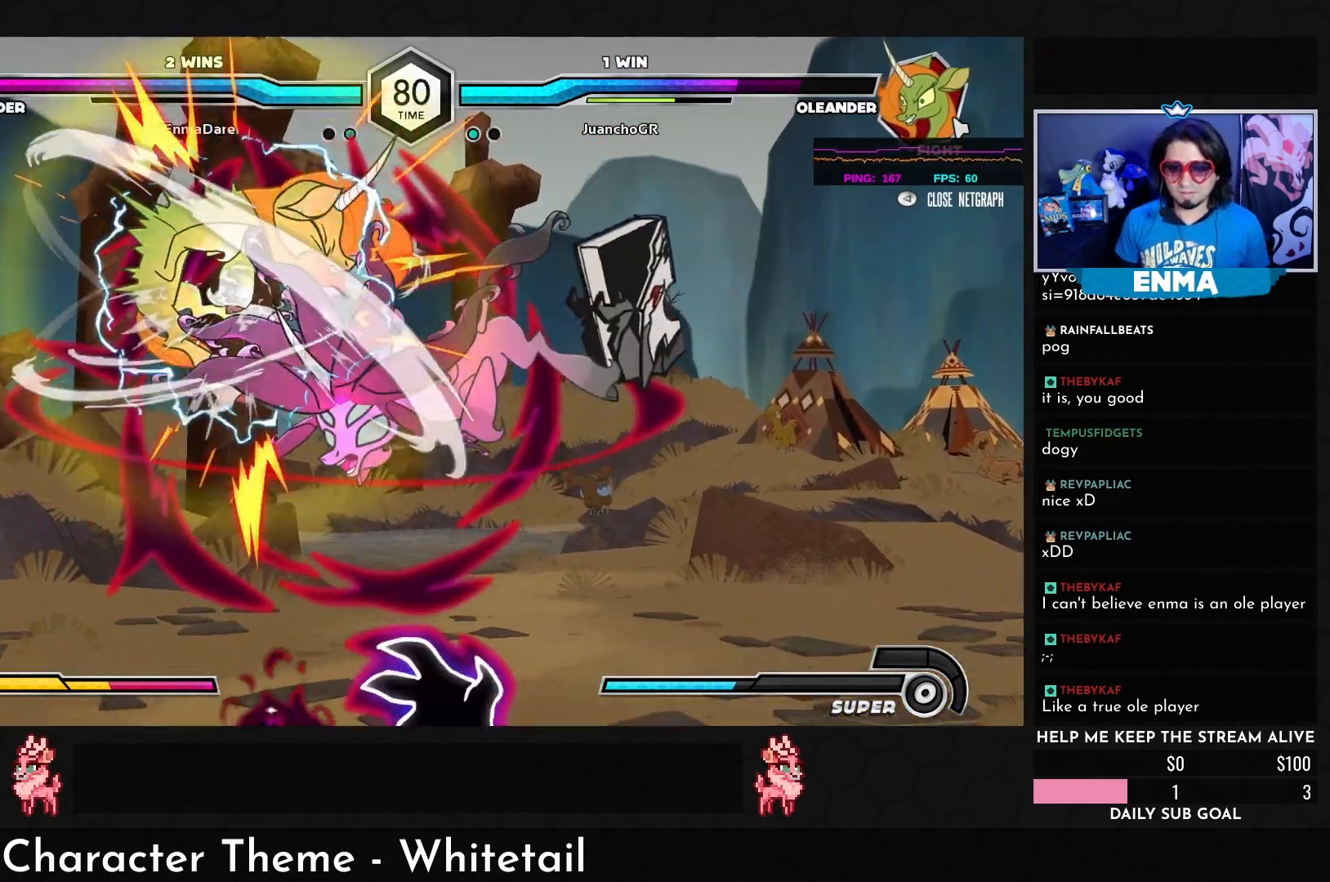
{"dt_ms": 500, "buttons": [], "left_stick": "down", "events": [[117, "left_stick", "center"], [250, "left_stick", "down"]]}
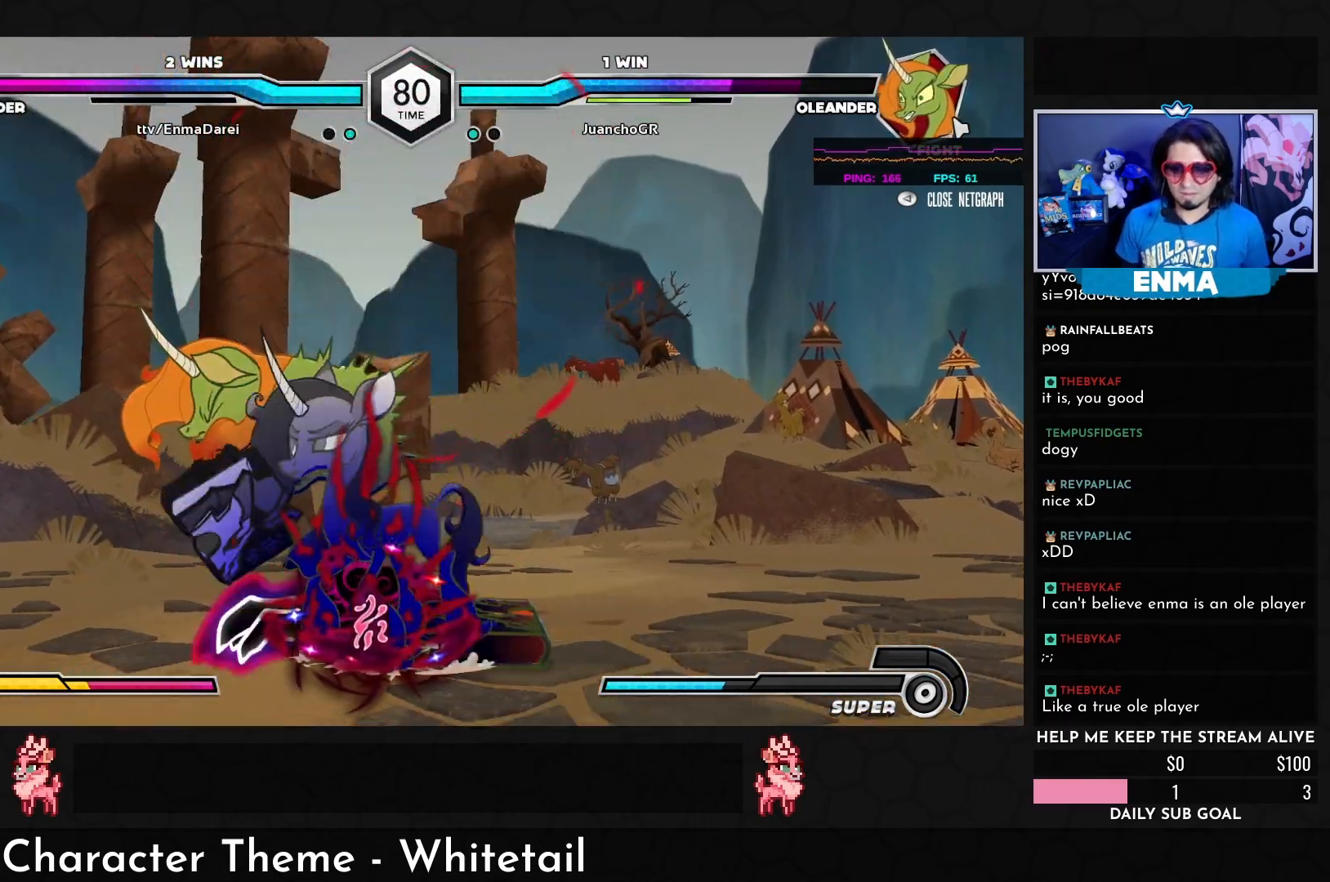
{"dt_ms": 500, "buttons": ["R1"], "left_stick": "center", "events": [[83, "TRIANGLE", "down"], [133, "left_stick", "center"], [267, "TRIANGLE", "up"], [433, "R1", "down"]]}
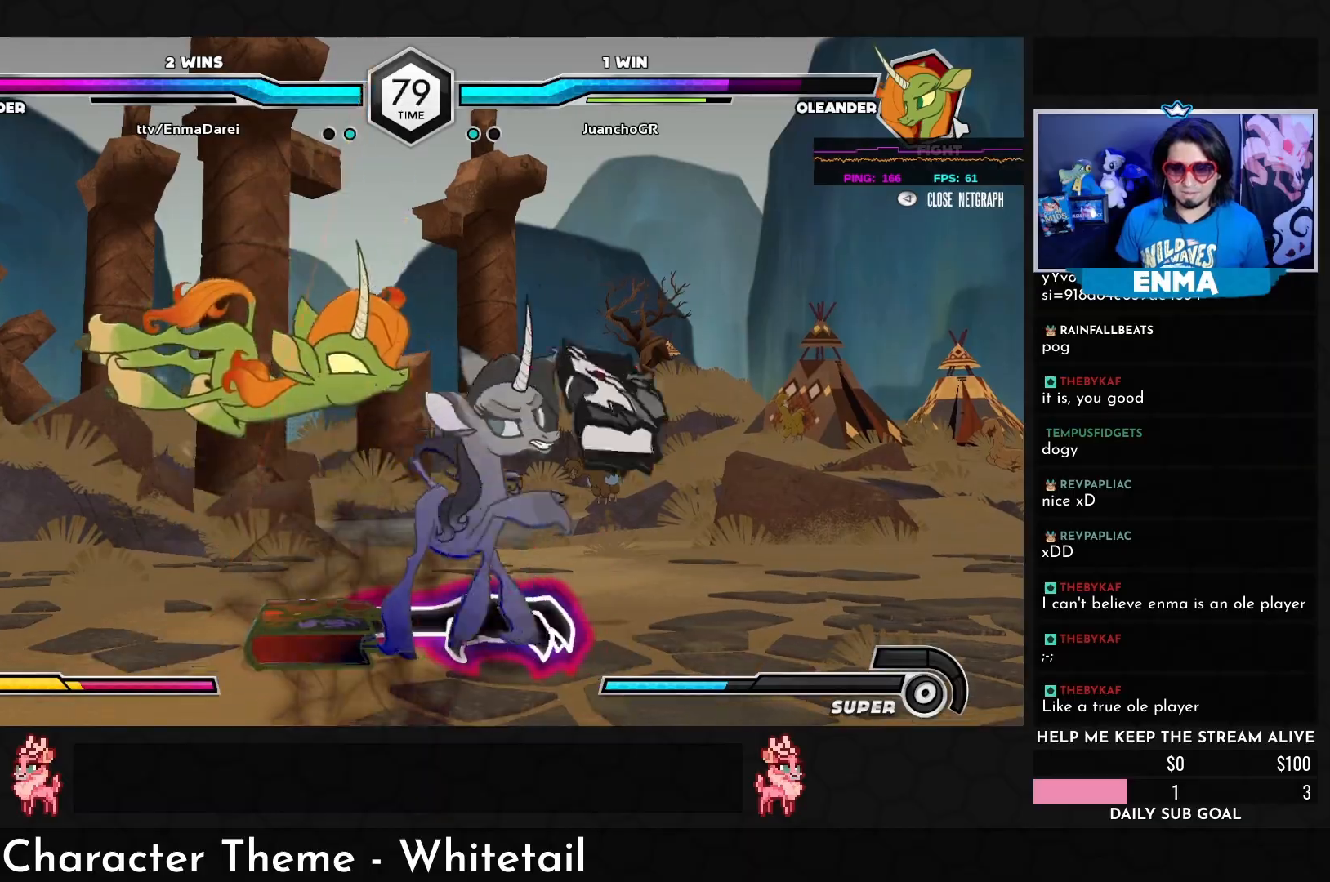
{"dt_ms": 500, "buttons": [], "left_stick": "left", "events": [[67, "R1", "up"], [117, "left_stick", "down-left"], [200, "R1", "down"], [350, "R1", "up"], [500, "left_stick", "left"]]}
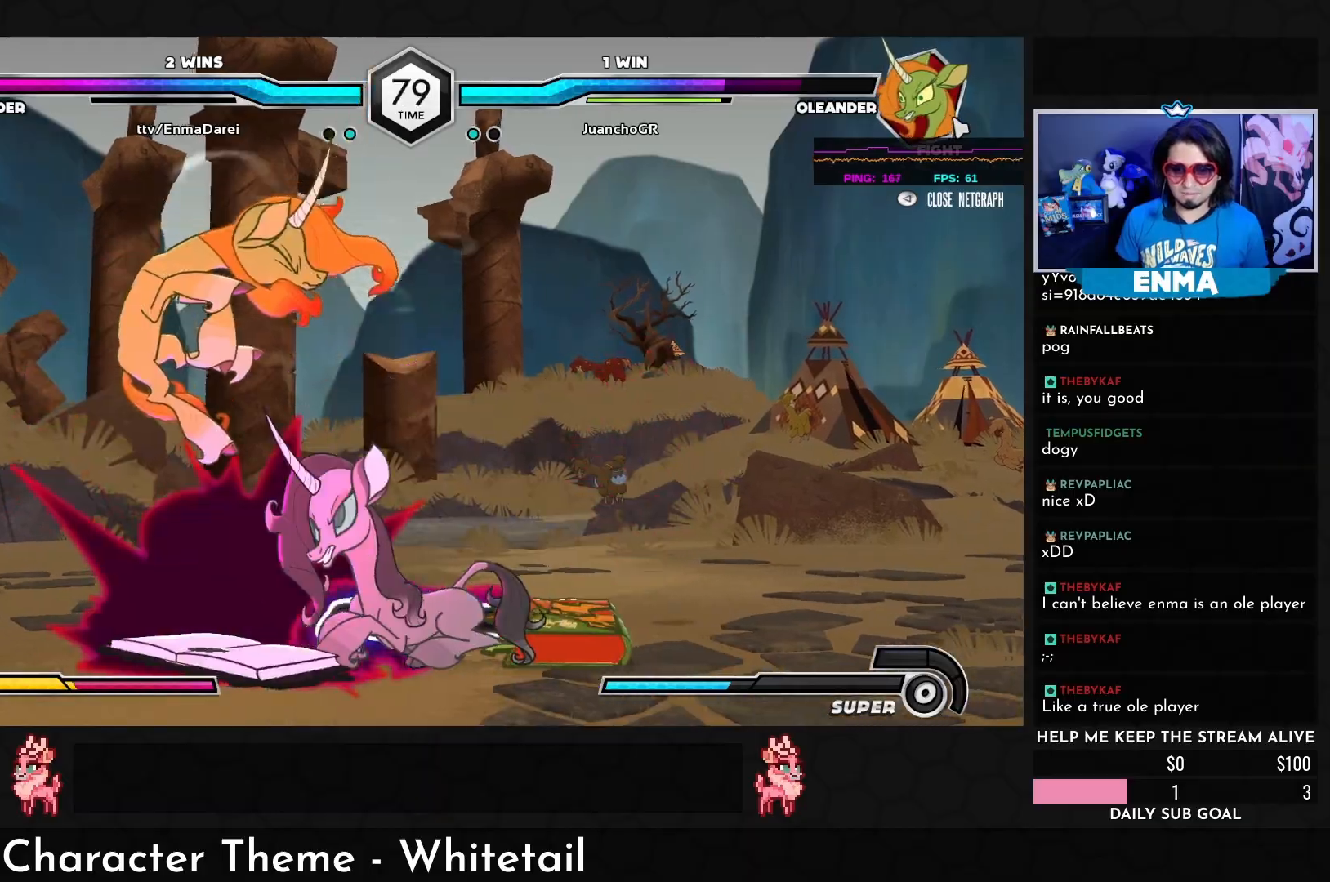
{"dt_ms": 500, "buttons": [], "left_stick": "center", "events": [[100, "left_stick", "up-left"], [317, "left_stick", "center"], [367, "TRIANGLE", "down"], [483, "TRIANGLE", "up"]]}
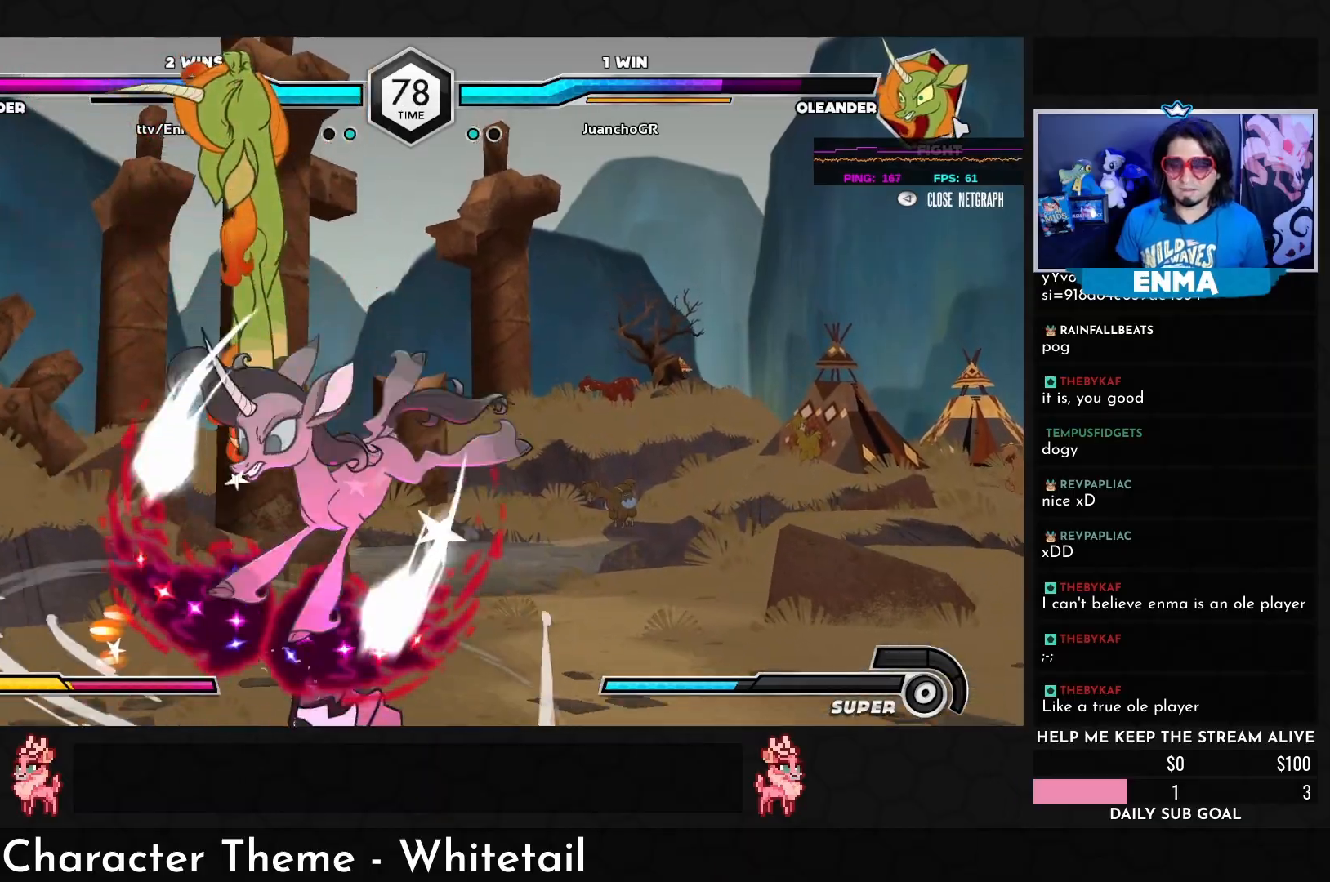
{"dt_ms": 500, "buttons": [], "left_stick": "center", "events": [[67, "left_stick", "down"], [183, "left_stick", "left"], [250, "R1", "down"], [267, "TRIANGLE", "down"], [267, "left_stick", "center"], [333, "R1", "up"], [350, "TRIANGLE", "up"]]}
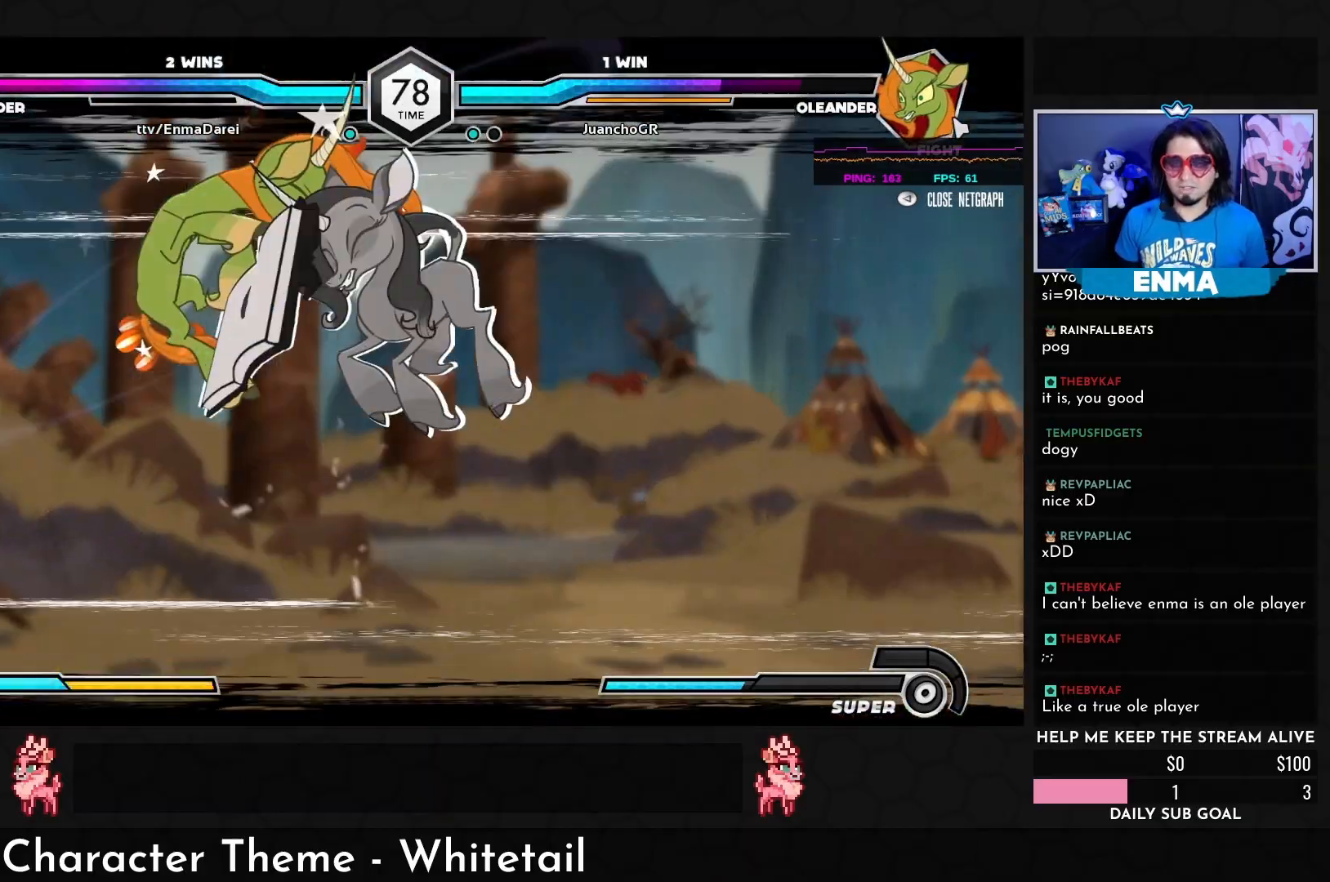
{"dt_ms": 500, "buttons": [], "left_stick": "center", "events": []}
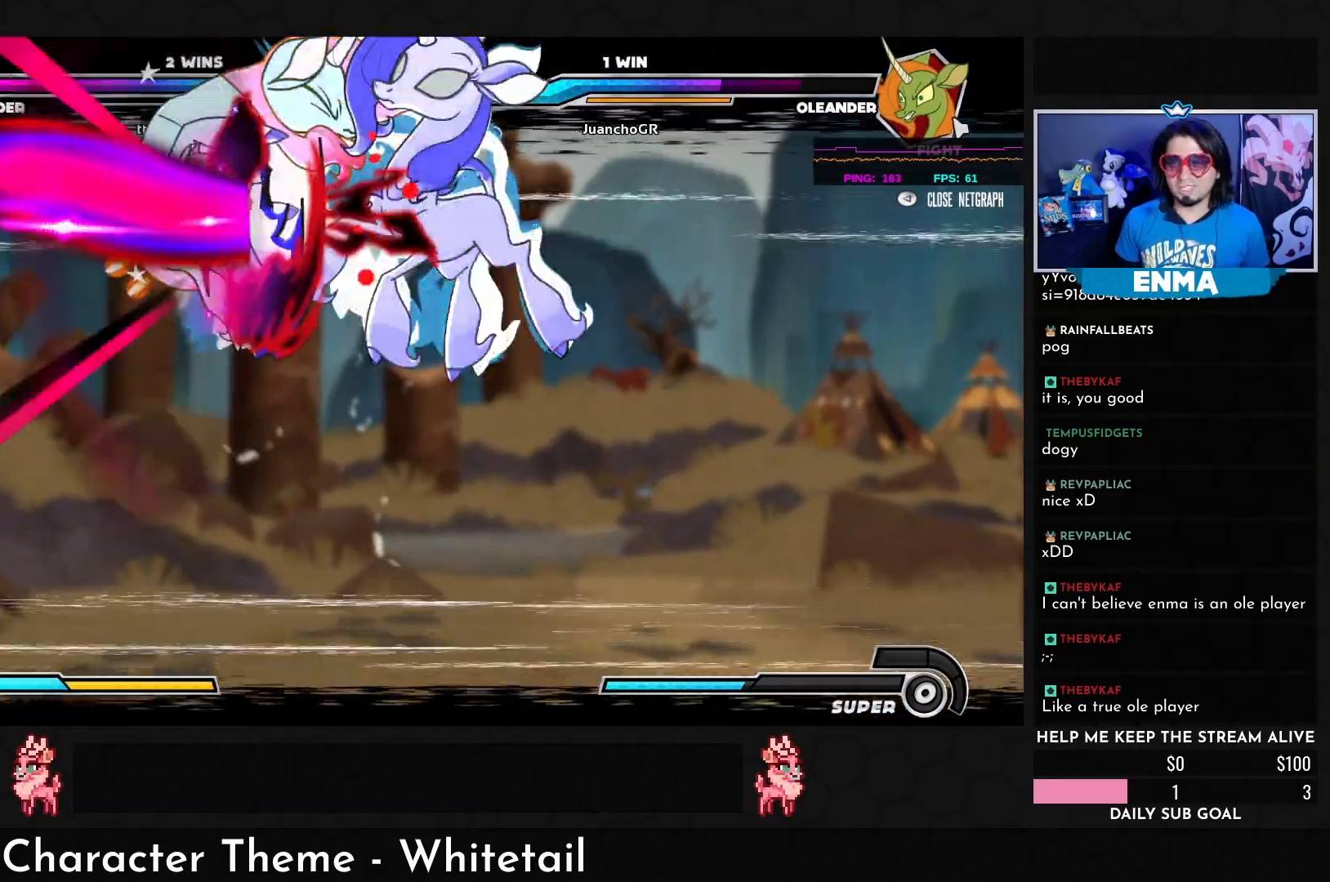
{"dt_ms": 500, "buttons": [], "left_stick": "center", "events": []}
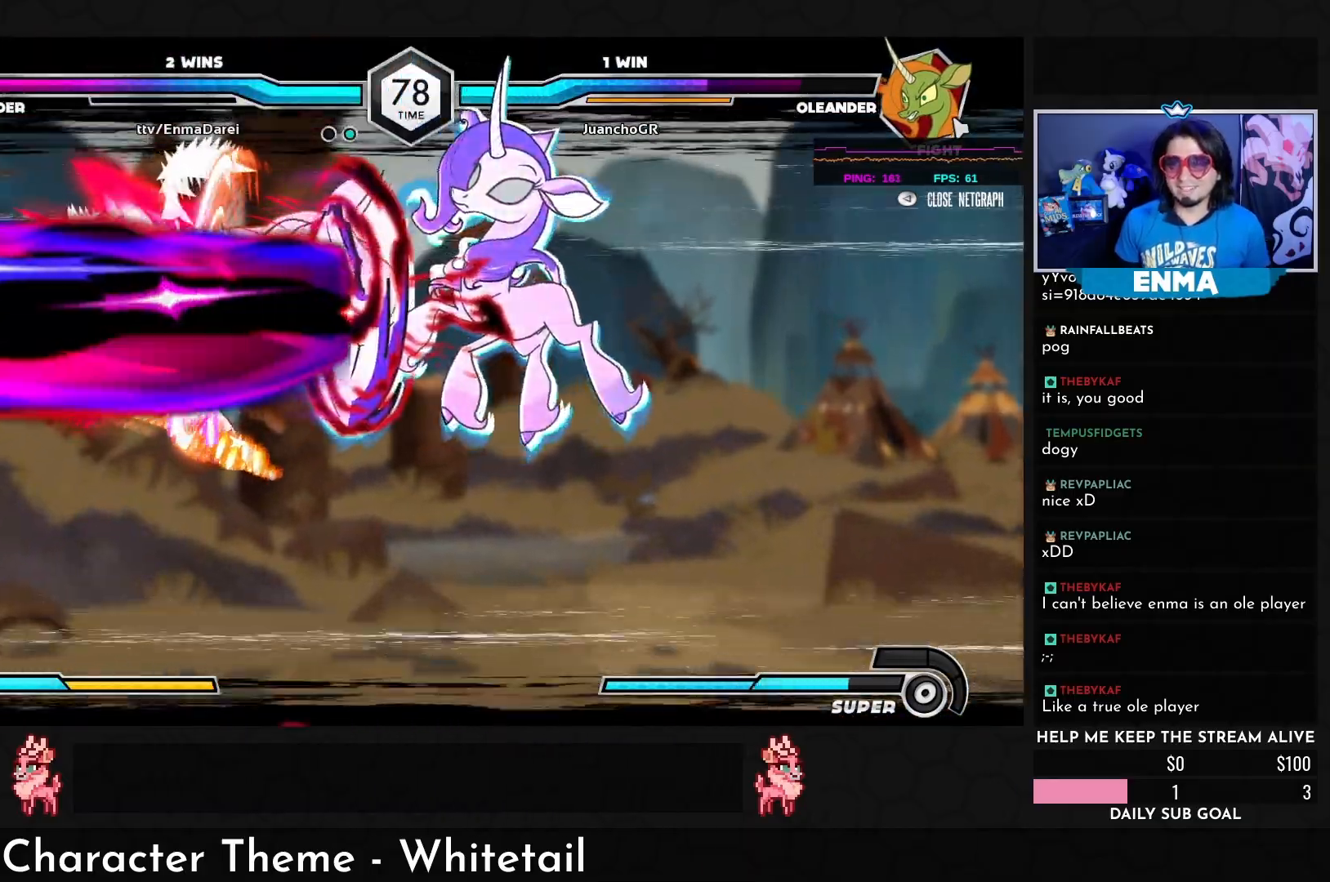
{"dt_ms": 500, "buttons": [], "left_stick": "center", "events": [[150, "left_stick", "down"], [300, "left_stick", "right"], [367, "R1", "down"], [367, "TRIANGLE", "down"], [400, "R1", "up"], [400, "TRIANGLE", "up"], [467, "left_stick", "center"]]}
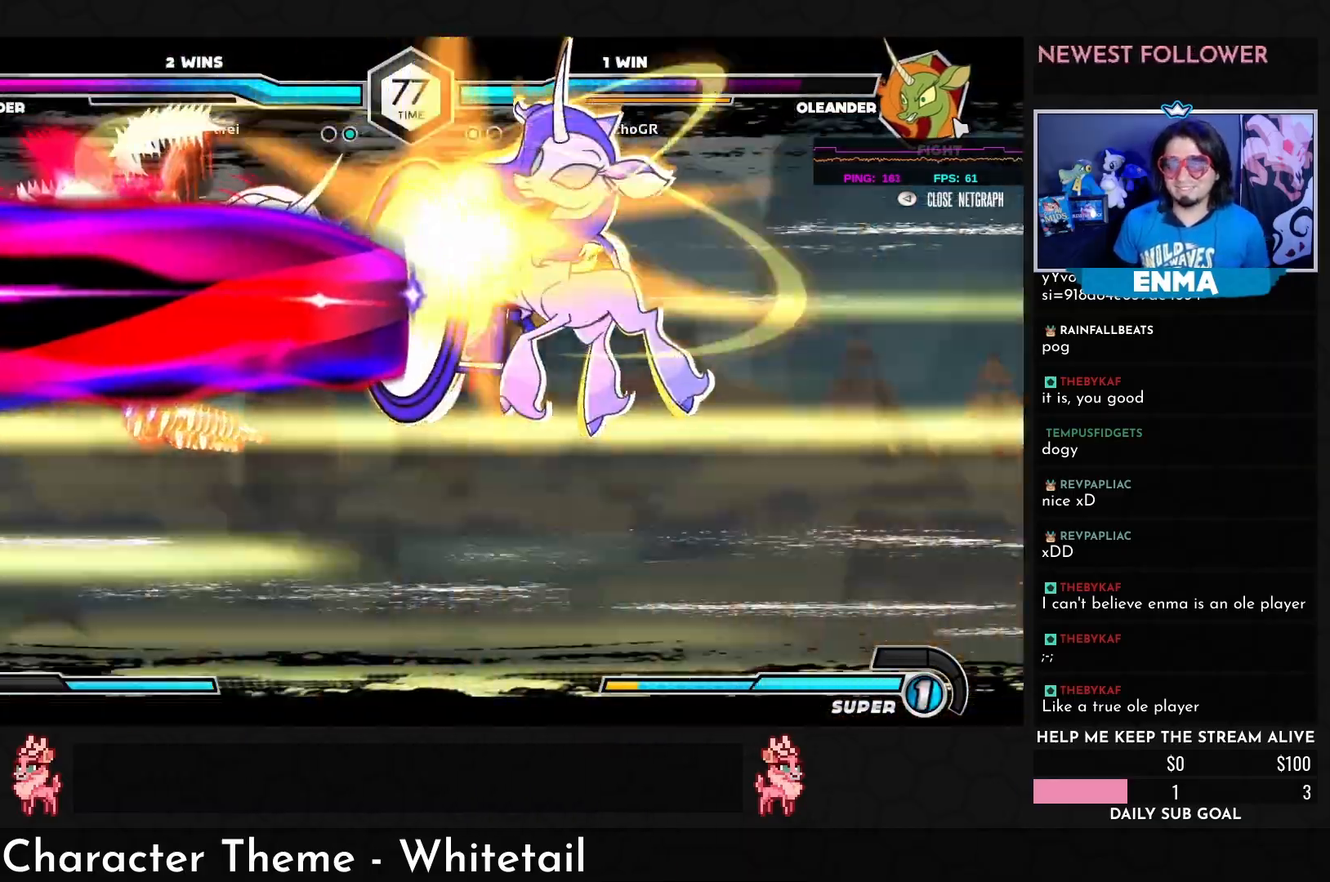
{"dt_ms": 500, "buttons": [], "left_stick": "center", "events": []}
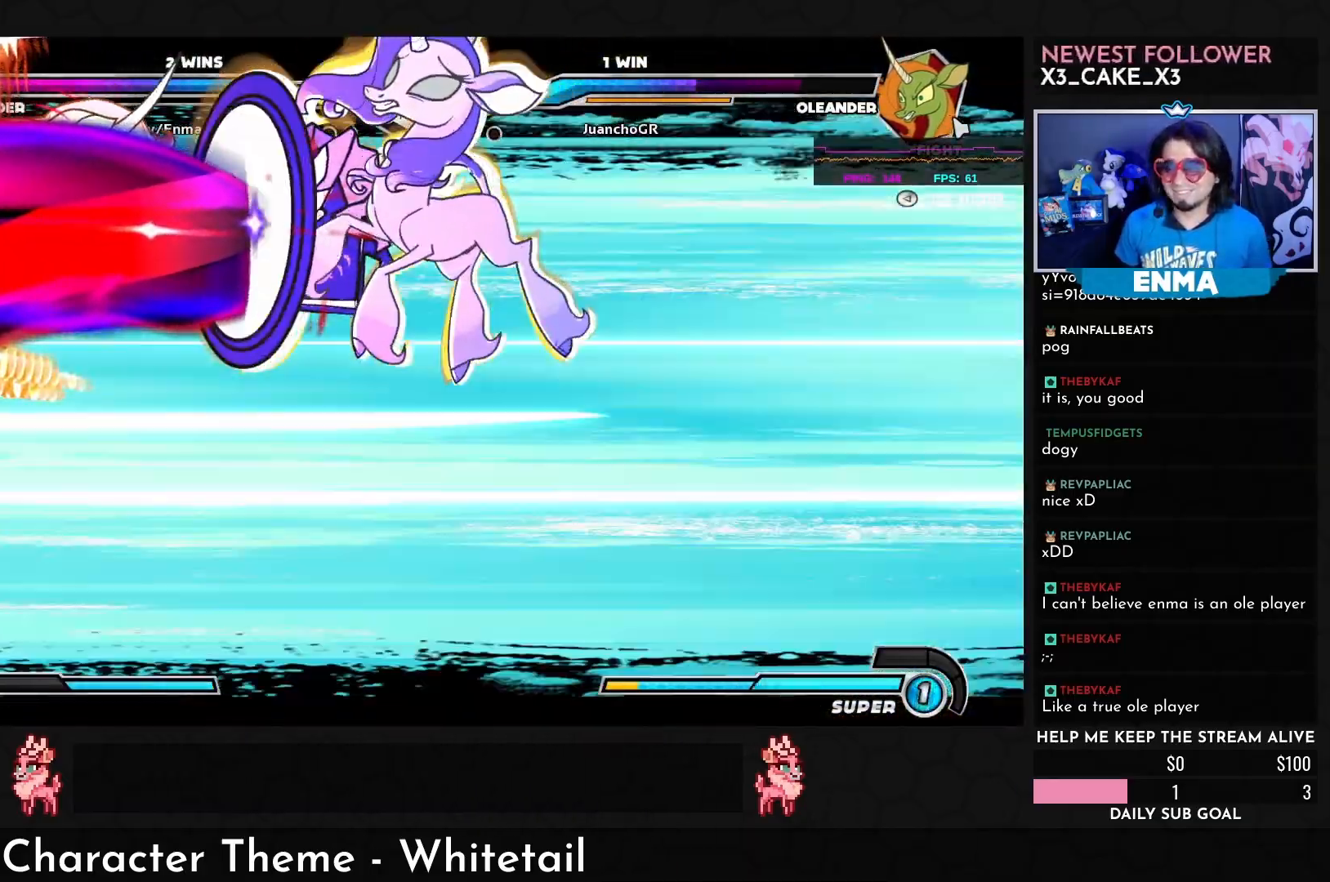
{"dt_ms": 500, "buttons": [], "left_stick": "center", "events": []}
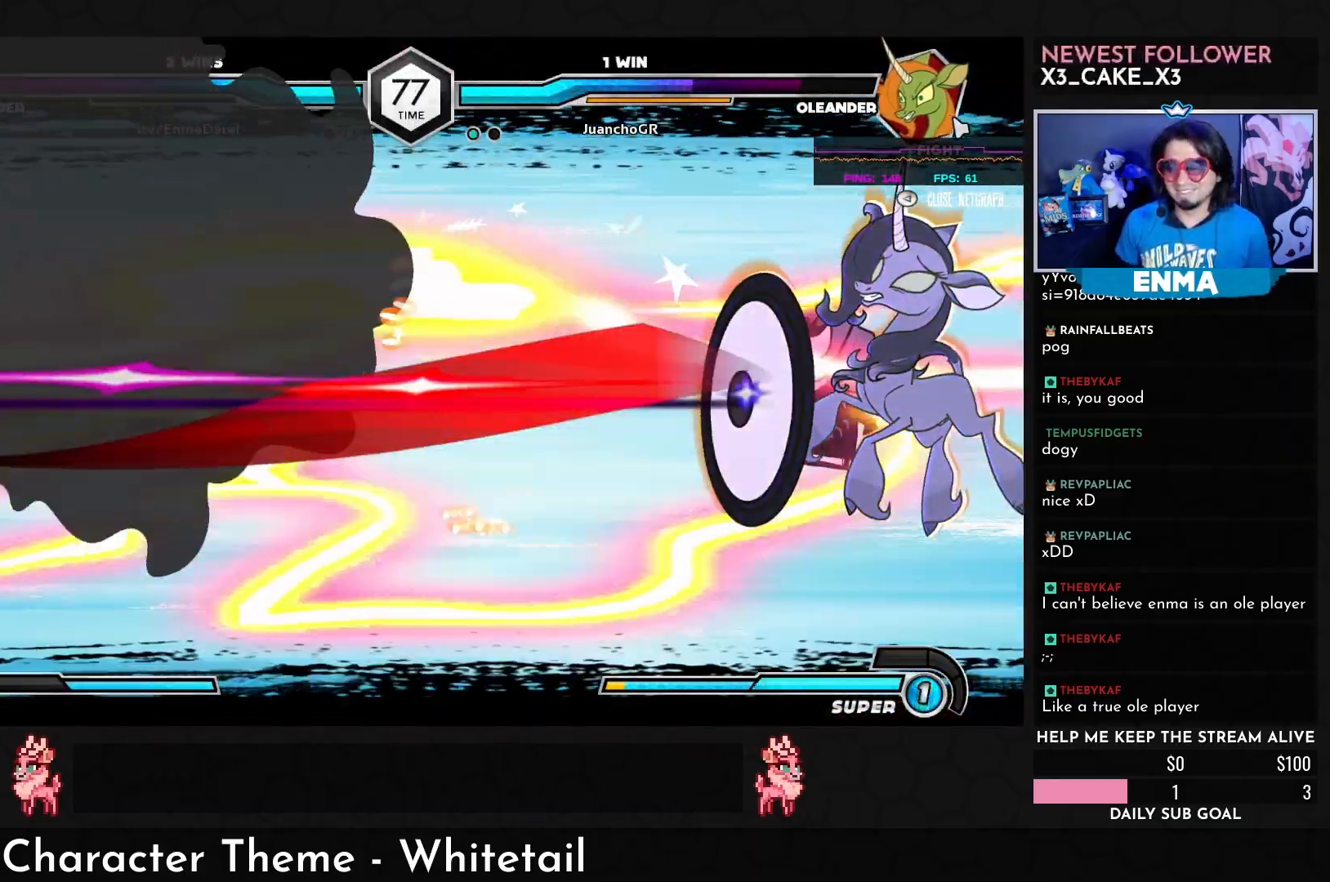
{"dt_ms": 500, "buttons": [], "left_stick": "left", "events": [[200, "left_stick", "down"], [367, "left_stick", "left"], [383, "R1", "down"], [450, "R1", "up"]]}
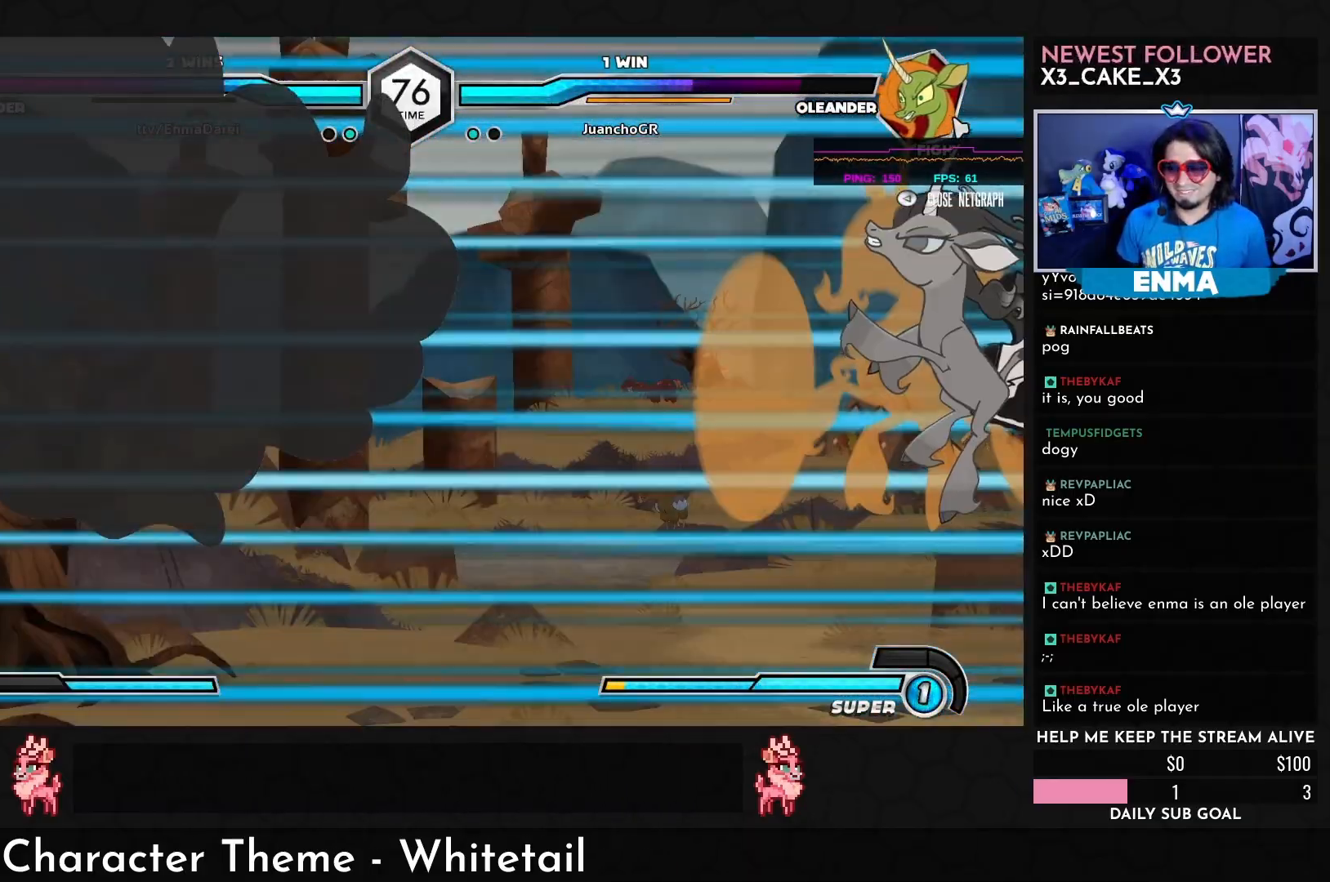
{"dt_ms": 500, "buttons": [], "left_stick": "center", "events": [[317, "left_stick", "up-left"], [500, "left_stick", "center"]]}
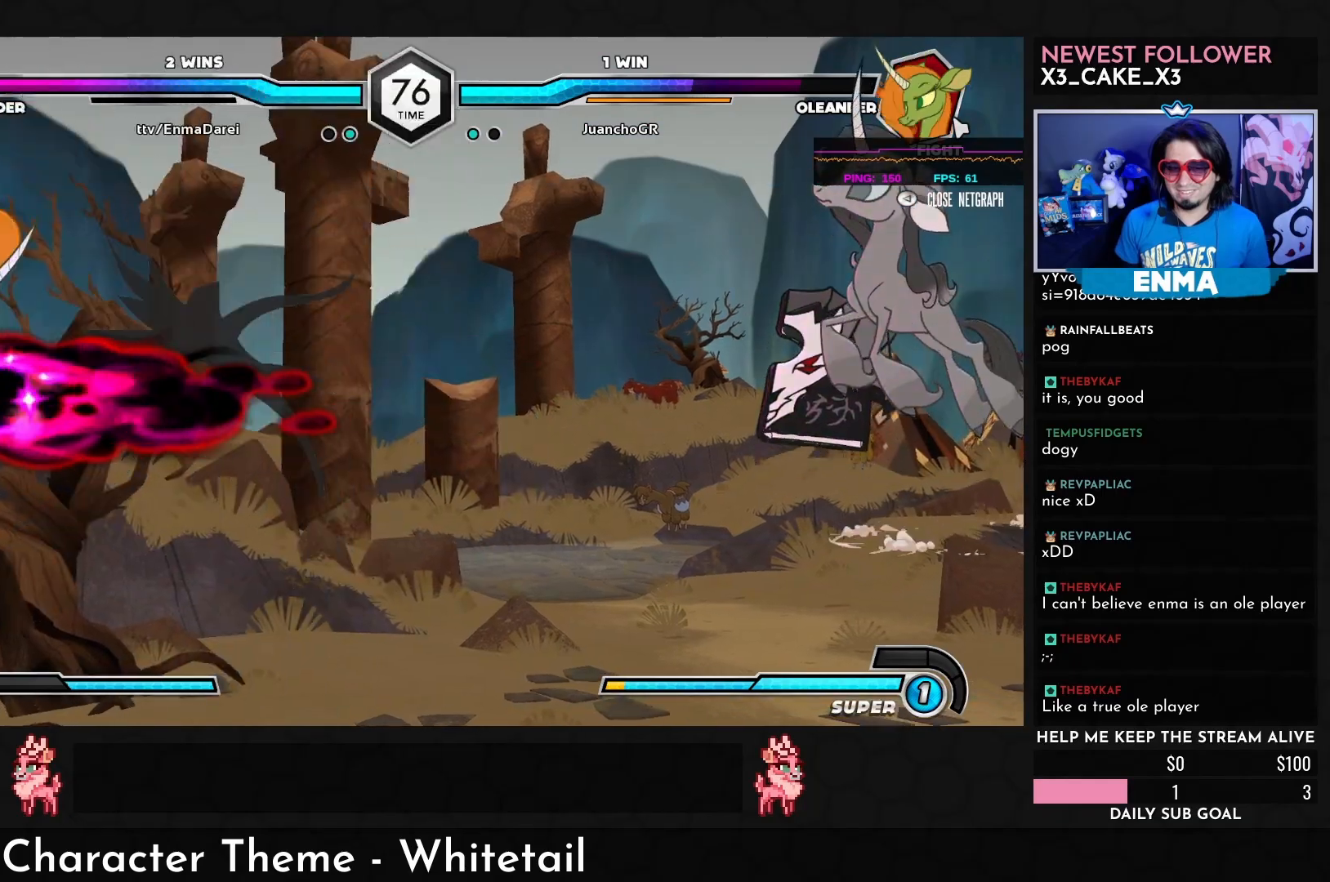
{"dt_ms": 500, "buttons": ["CROSS"], "left_stick": "center", "events": [[17, "CROSS", "down"]]}
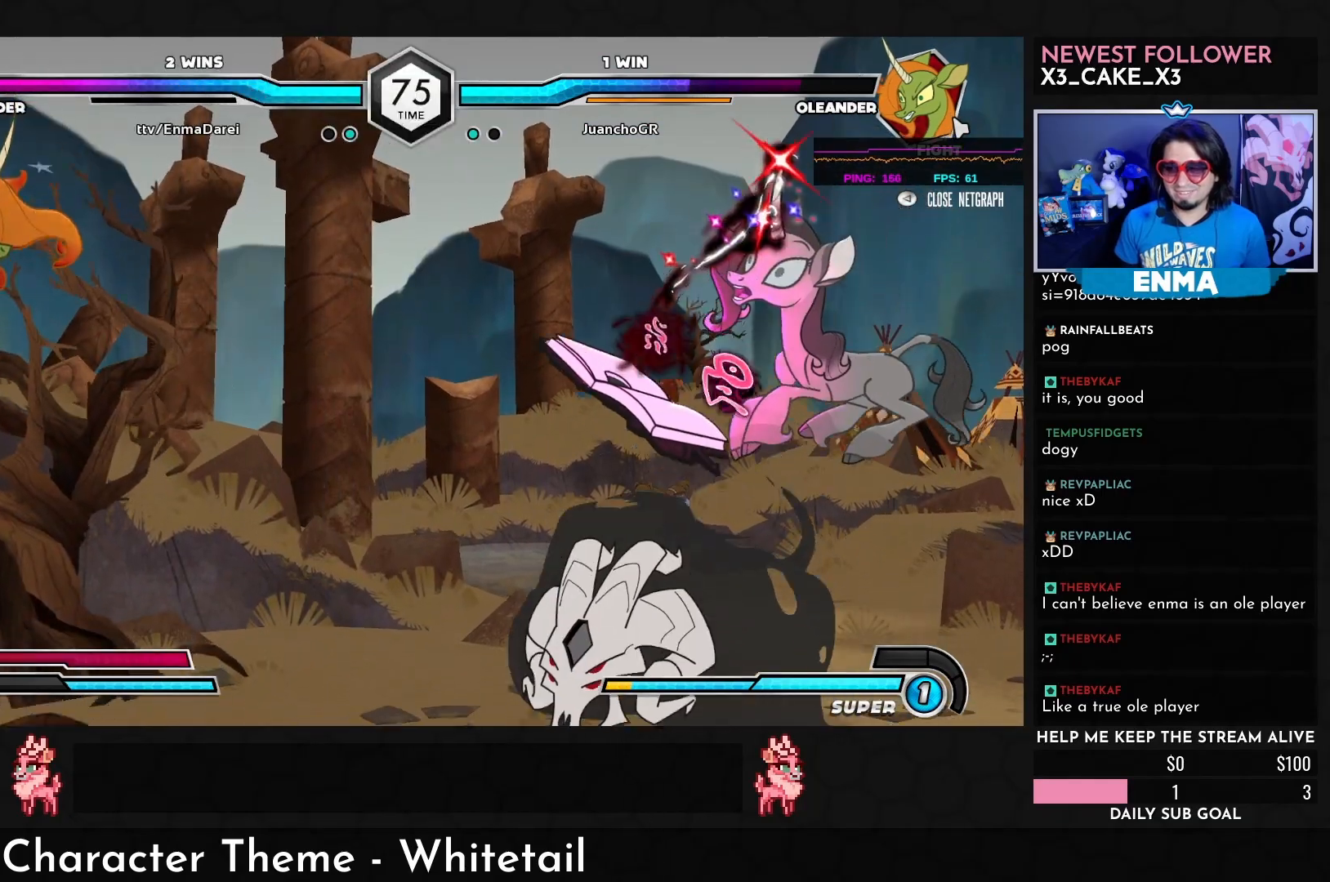
{"dt_ms": 500, "buttons": ["CROSS"], "left_stick": "center", "events": []}
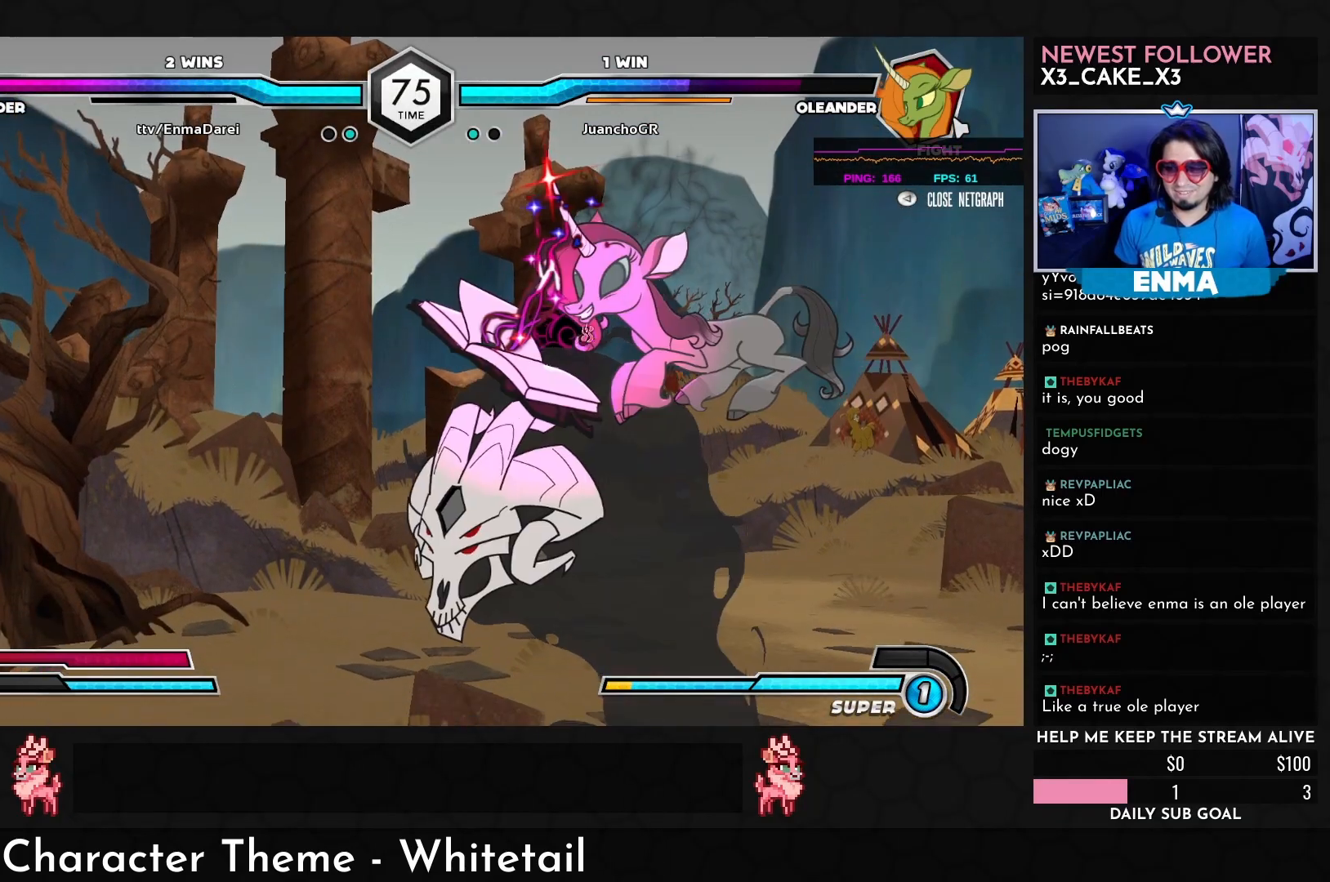
{"dt_ms": 500, "buttons": [], "left_stick": "center", "events": [[233, "CROSS", "up"], [350, "CROSS", "down"], [350, "left_stick", "down"], [433, "CROSS", "up"], [450, "left_stick", "center"]]}